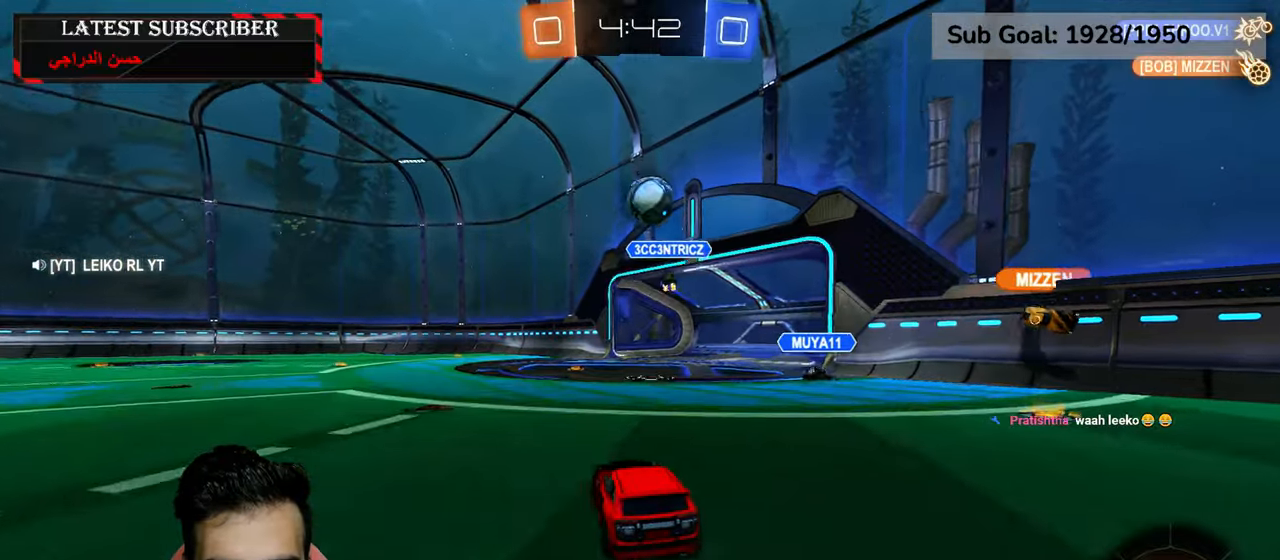
Gameplay with a controller (Xbox layout); each line is a JSON object with the inputs held at the frame after it (dt_ms = milliseconds from this image to that frame). "events" lists button and stick changes between this image and that frame as [ms after this image, input, new state], when the widget could be followed in between.
{"dt_ms": 1000, "buttons": ["R1"], "left_stick": "down-right", "right_stick": "center", "events": [[117, "R1", "up"], [250, "L1", "down"], [400, "L1", "up"], [467, "left_stick", "left"], [584, "left_stick", "center"], [684, "left_stick", "left"], [867, "R1", "down"], [917, "left_stick", "down-right"]]}
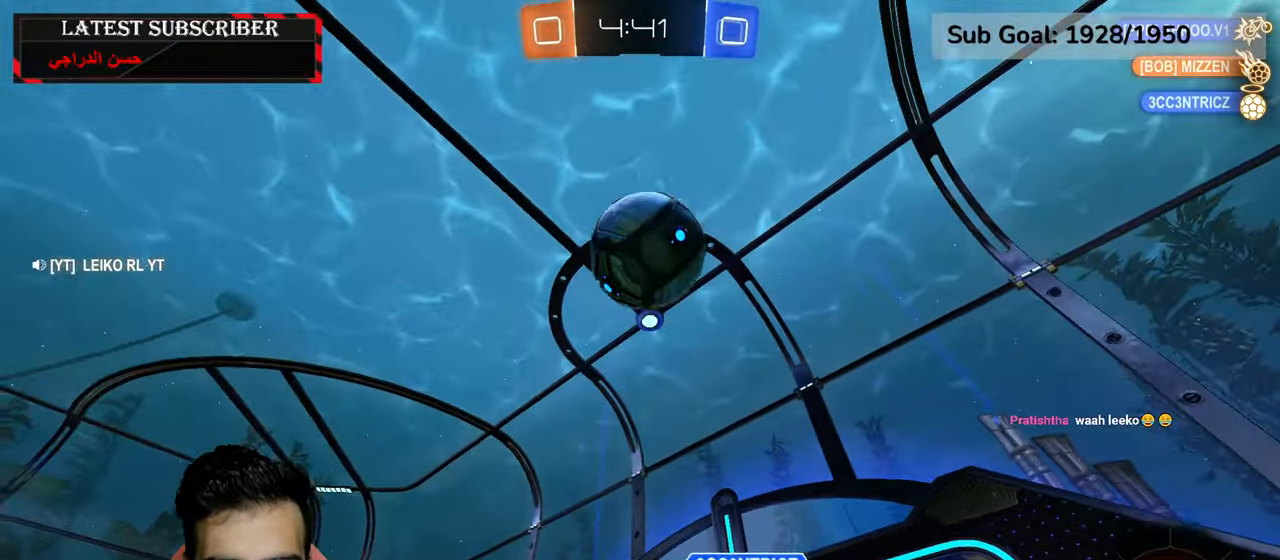
{"dt_ms": 500, "buttons": ["R1"], "left_stick": "center", "right_stick": "center", "events": [[84, "left_stick", "center"]]}
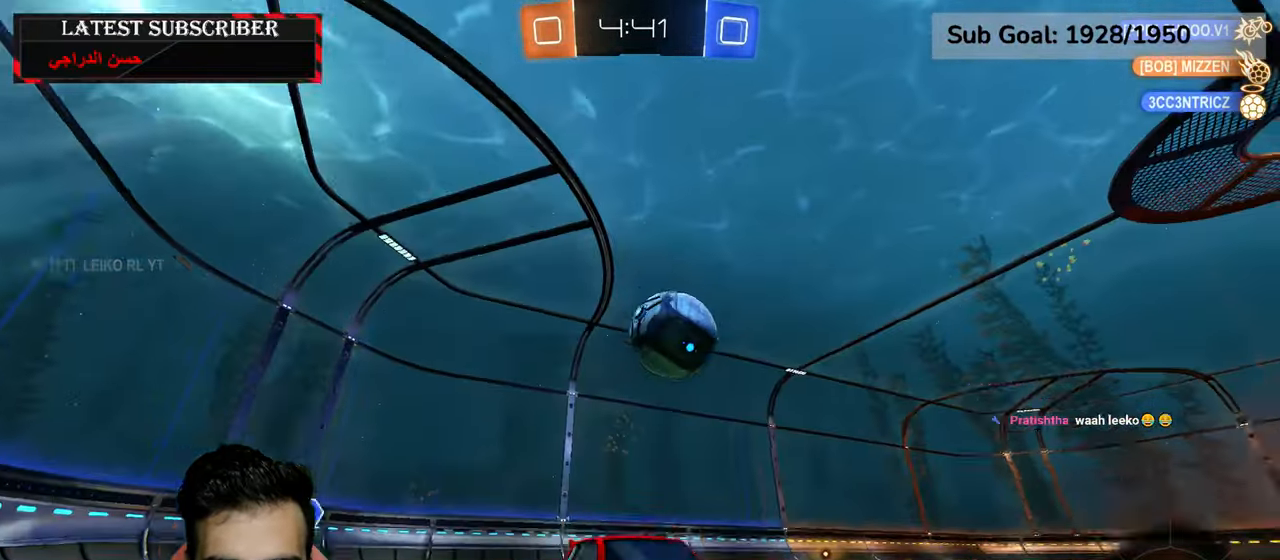
{"dt_ms": 500, "buttons": ["R1"], "left_stick": "left", "right_stick": "center", "events": [[134, "left_stick", "left"]]}
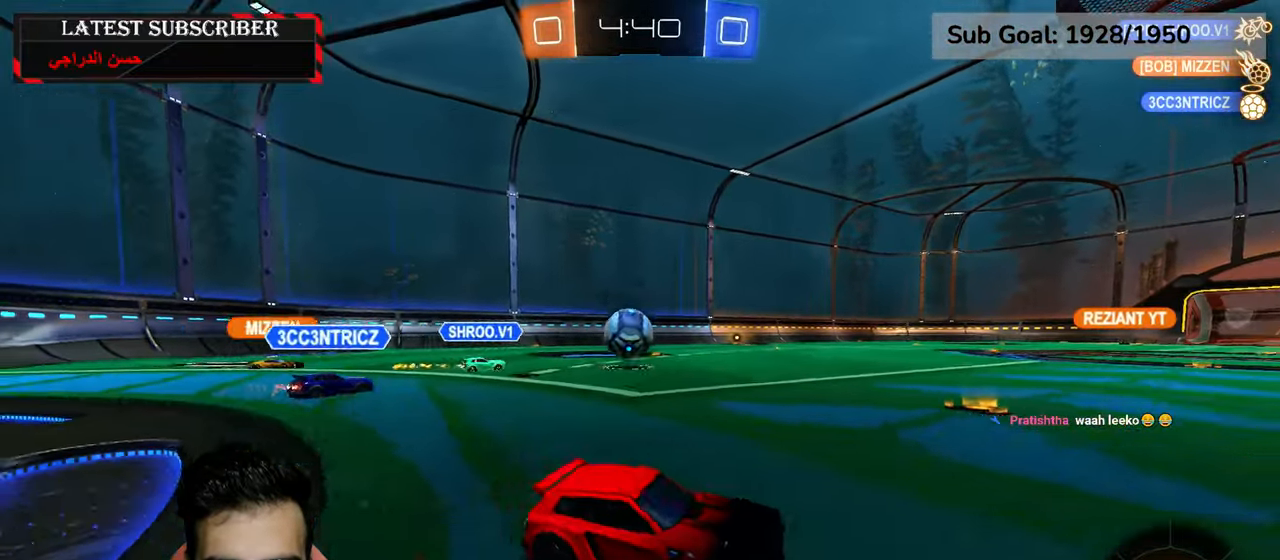
{"dt_ms": 500, "buttons": ["A", "R1", "R2"], "left_stick": "down-left", "right_stick": "center", "events": [[100, "R2", "down"], [100, "left_stick", "center"], [334, "left_stick", "down-left"], [417, "A", "down"]]}
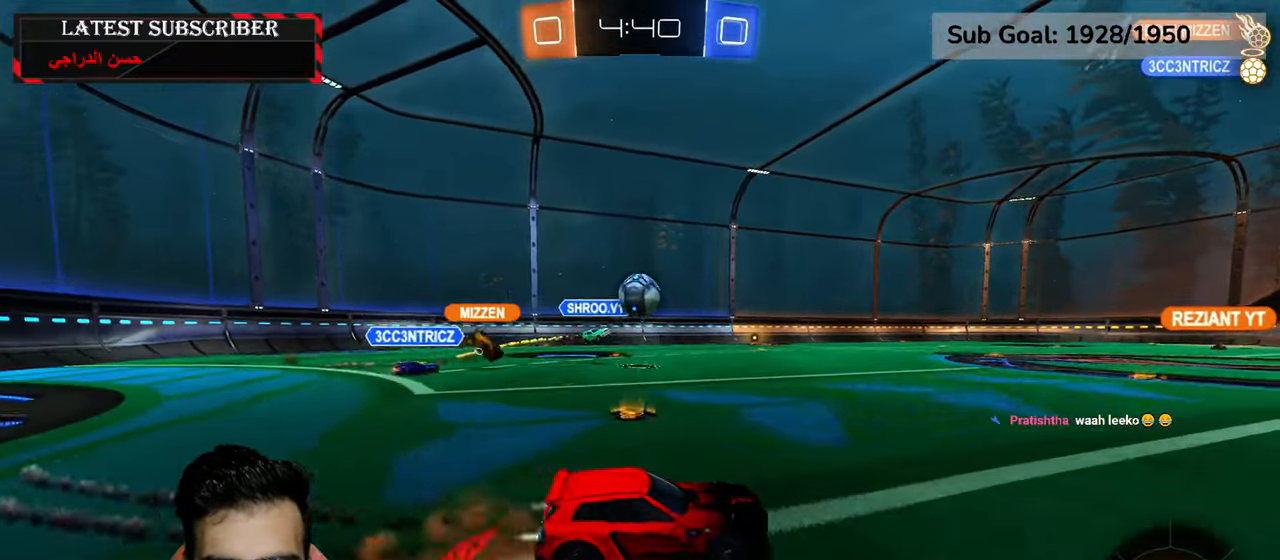
{"dt_ms": 500, "buttons": [], "left_stick": "center", "right_stick": "center", "events": [[17, "A", "up"], [17, "L2", "down"], [17, "left_stick", "up-right"], [67, "A", "down"], [167, "A", "up"], [217, "left_stick", "center"], [250, "L2", "up"], [267, "Y", "down"], [317, "R1", "up"], [367, "R2", "up"], [367, "Y", "up"]]}
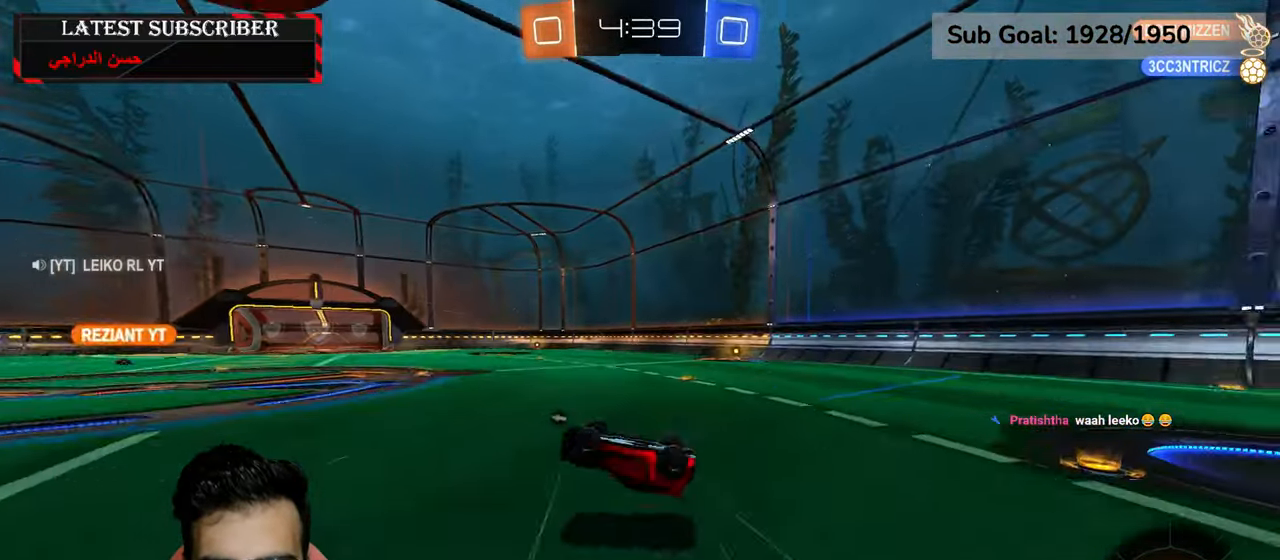
{"dt_ms": 500, "buttons": ["R1"], "left_stick": "down-right", "right_stick": "center", "events": [[334, "left_stick", "down-right"], [350, "Y", "down"], [384, "R1", "down"], [484, "Y", "up"]]}
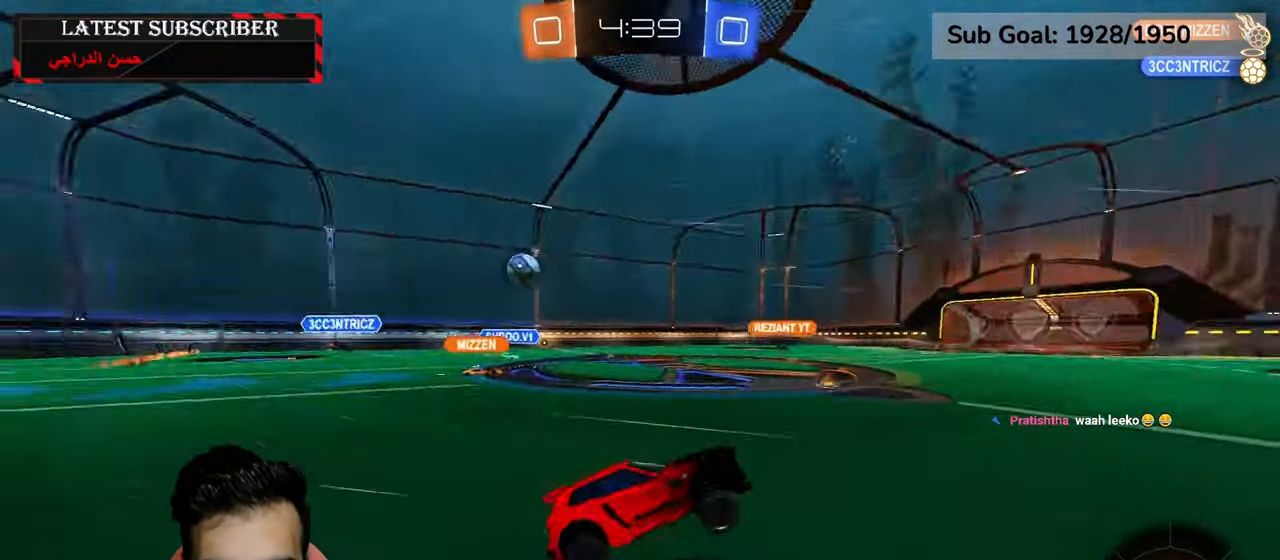
{"dt_ms": 500, "buttons": ["R1"], "left_stick": "down-right", "right_stick": "center", "events": [[217, "left_stick", "center"], [450, "left_stick", "down-right"]]}
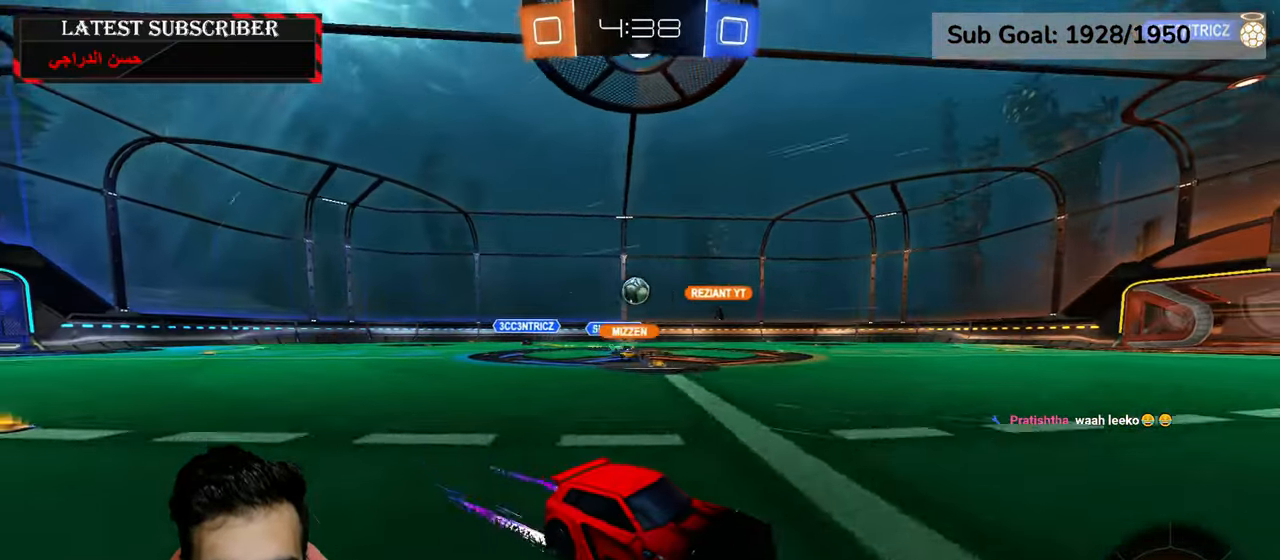
{"dt_ms": 500, "buttons": ["R1"], "left_stick": "down-right", "right_stick": "center", "events": [[134, "B", "down"], [217, "B", "up"], [334, "B", "down"], [400, "B", "up"]]}
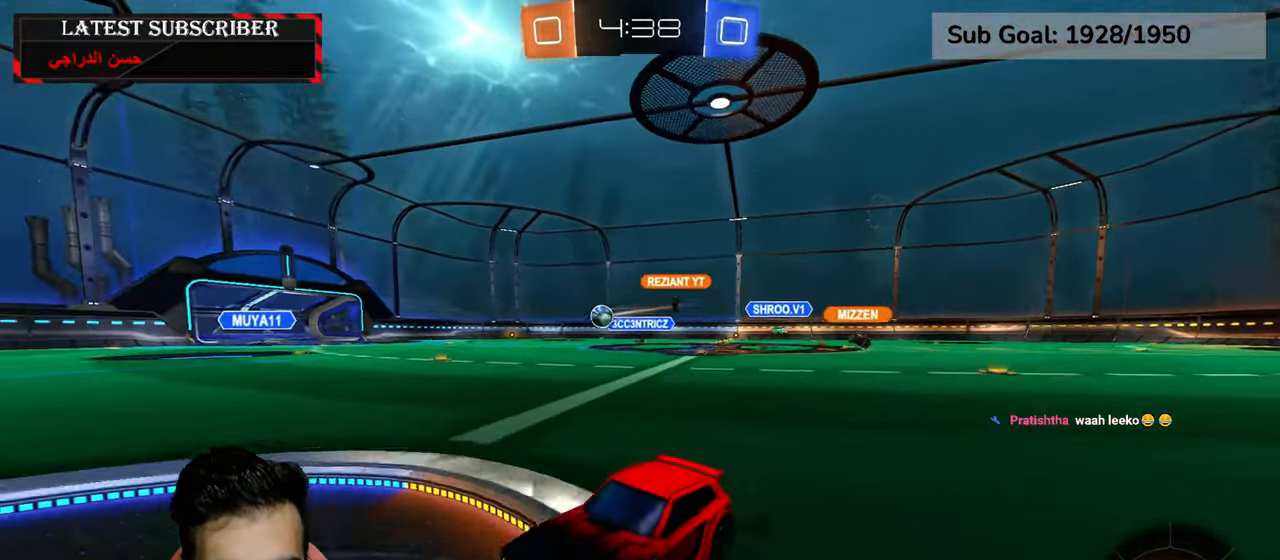
{"dt_ms": 500, "buttons": ["L1"], "left_stick": "down-right", "right_stick": "center", "events": [[400, "R1", "up"], [434, "L1", "down"]]}
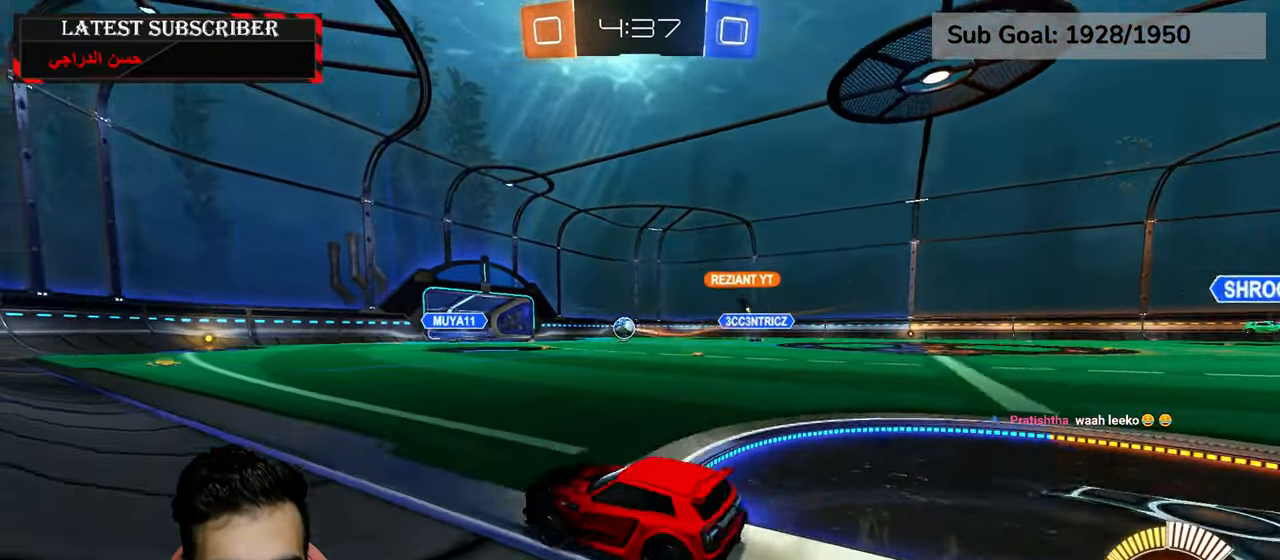
{"dt_ms": 500, "buttons": ["R1"], "left_stick": "left", "right_stick": "center"}
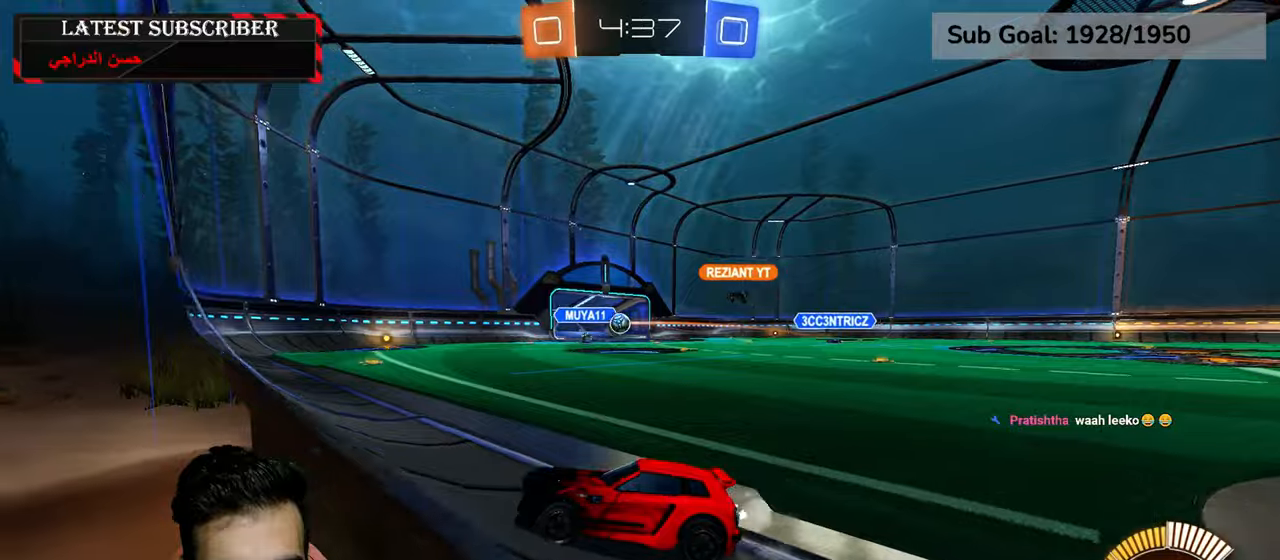
{"dt_ms": 500, "buttons": ["R1"], "left_stick": "down-left", "right_stick": "center", "events": [[67, "left_stick", "center"], [450, "left_stick", "down-left"]]}
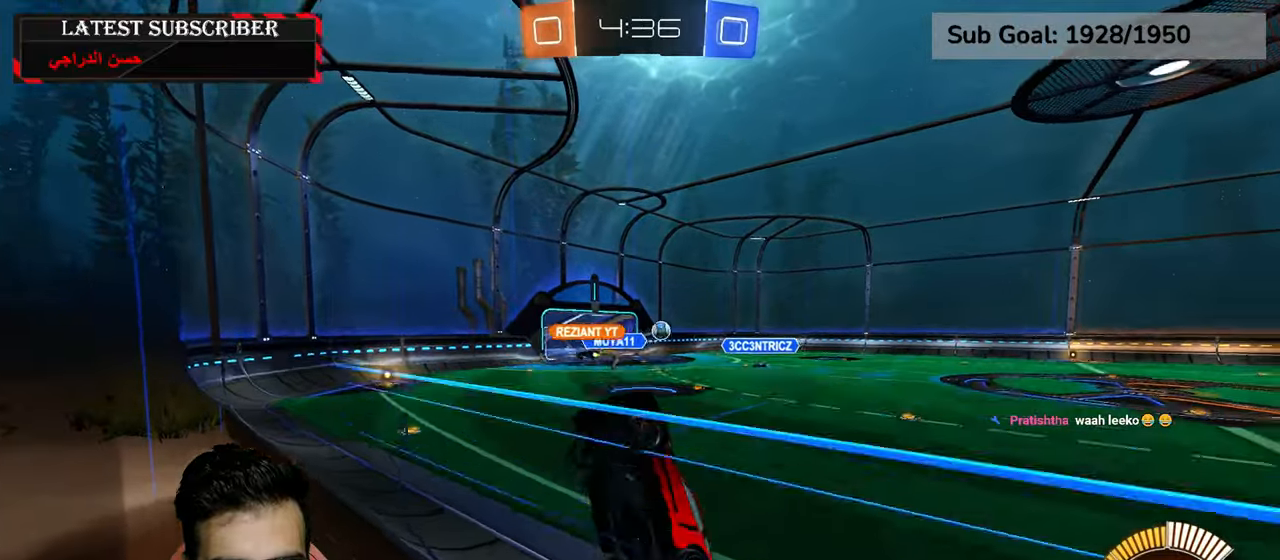
{"dt_ms": 500, "buttons": ["R1"], "left_stick": "down-left", "right_stick": "center", "events": [[34, "B", "down"], [150, "B", "up"]]}
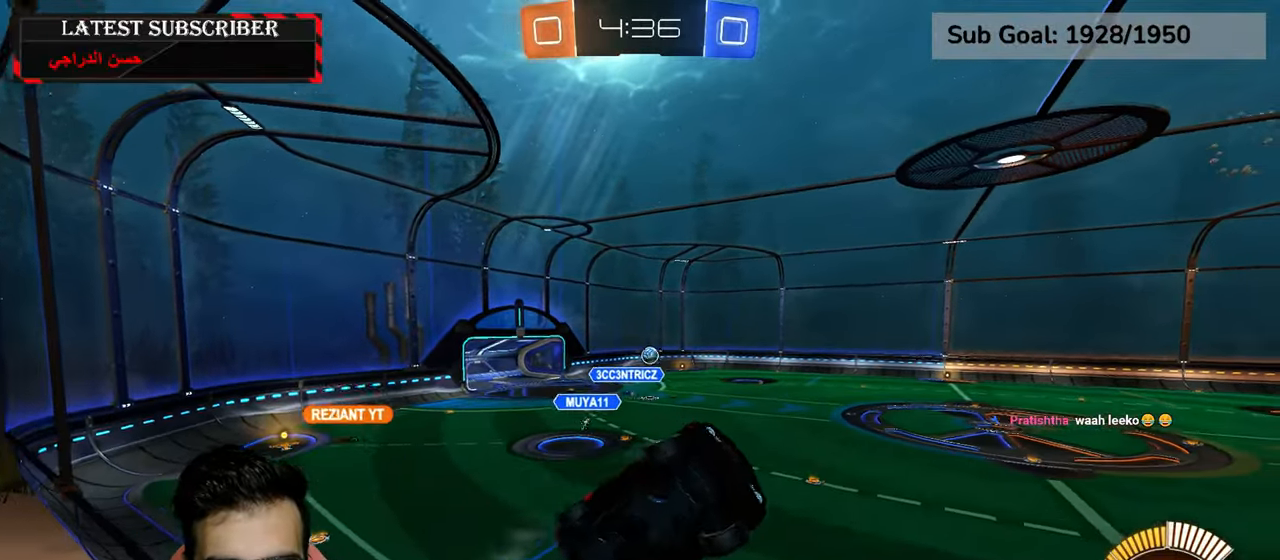
{"dt_ms": 500, "buttons": ["A", "R1", "R2"], "left_stick": "center", "right_stick": "center", "events": [[250, "R2", "down"], [317, "left_stick", "center"], [450, "A", "down"]]}
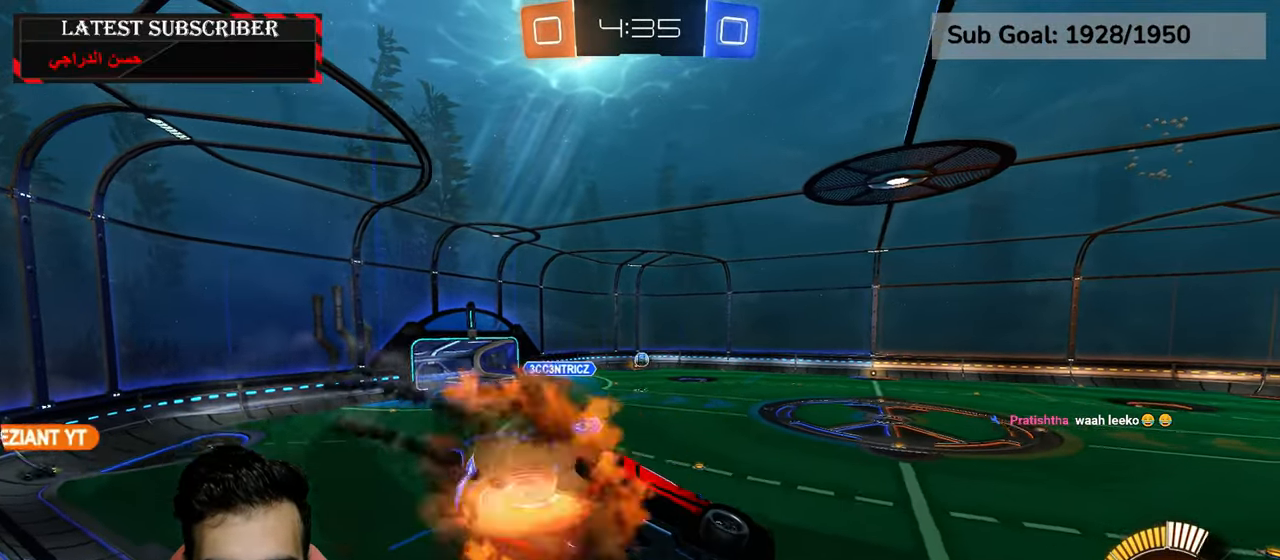
{"dt_ms": 500, "buttons": ["R1"], "left_stick": "center", "right_stick": "center", "events": [[34, "A", "up"], [117, "R2", "up"], [150, "Y", "down"], [184, "L2", "down"], [234, "Y", "up"], [250, "left_stick", "down"], [484, "L2", "up"], [500, "left_stick", "center"]]}
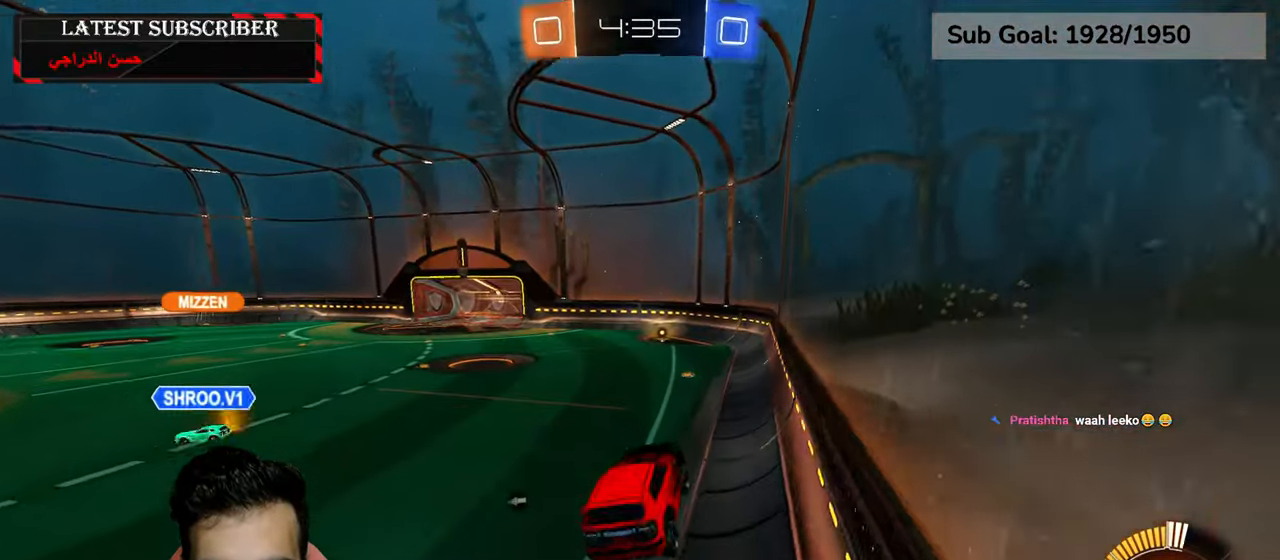
{"dt_ms": 500, "buttons": ["R1", "R2"], "left_stick": "center", "right_stick": "center", "events": [[317, "left_stick", "up-left"], [334, "A", "down"], [434, "A", "up"], [450, "R2", "down"], [450, "left_stick", "center"]]}
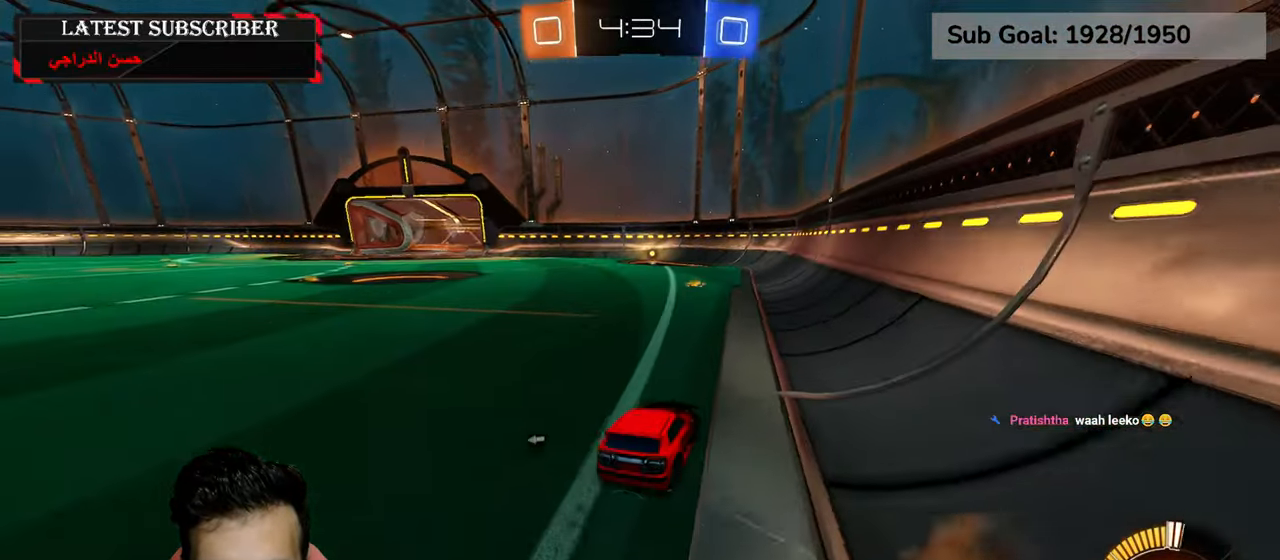
{"dt_ms": 500, "buttons": ["Y", "R1", "R2"], "left_stick": "center", "right_stick": "center", "events": [[184, "left_stick", "left"], [317, "left_stick", "center"], [434, "Y", "down"]]}
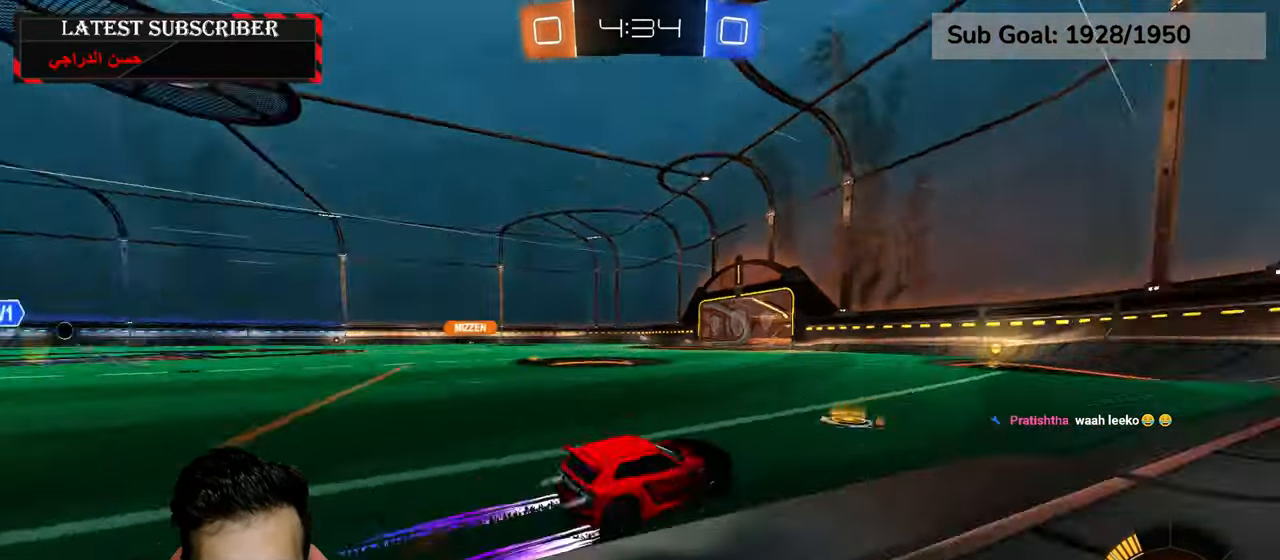
{"dt_ms": 1000, "buttons": ["R1"], "left_stick": "center", "right_stick": "center", "events": [[50, "Y", "up"], [250, "R2", "up"], [367, "left_stick", "left"], [600, "B", "down"], [667, "B", "up"], [767, "R2", "down"], [967, "R2", "up"], [967, "left_stick", "center"]]}
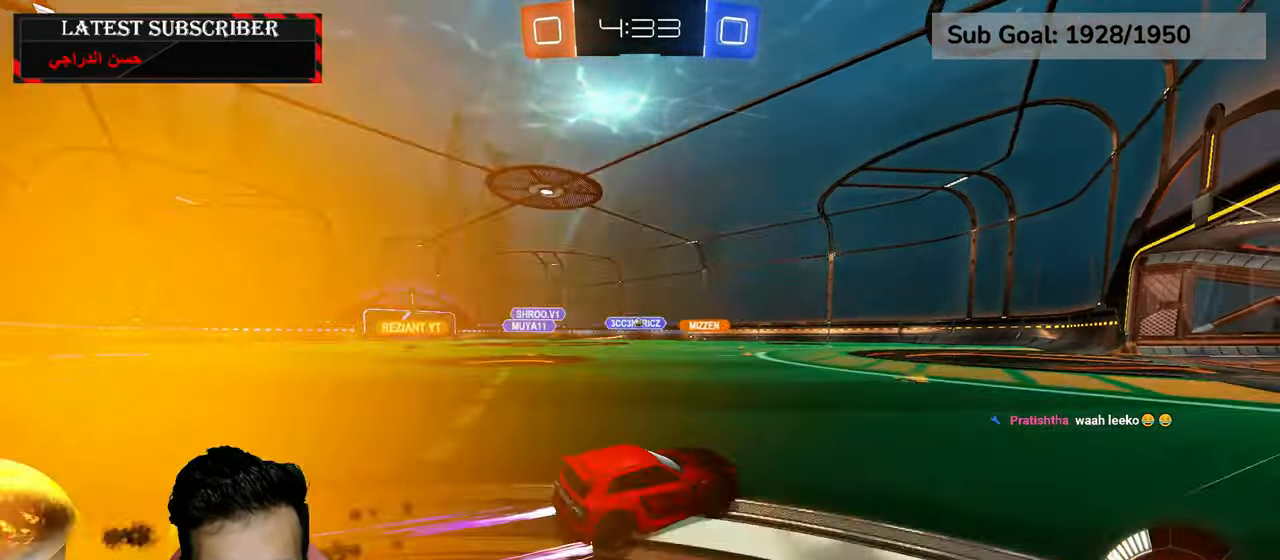
{"dt_ms": 500, "buttons": ["R1"], "left_stick": "center", "right_stick": "center", "events": []}
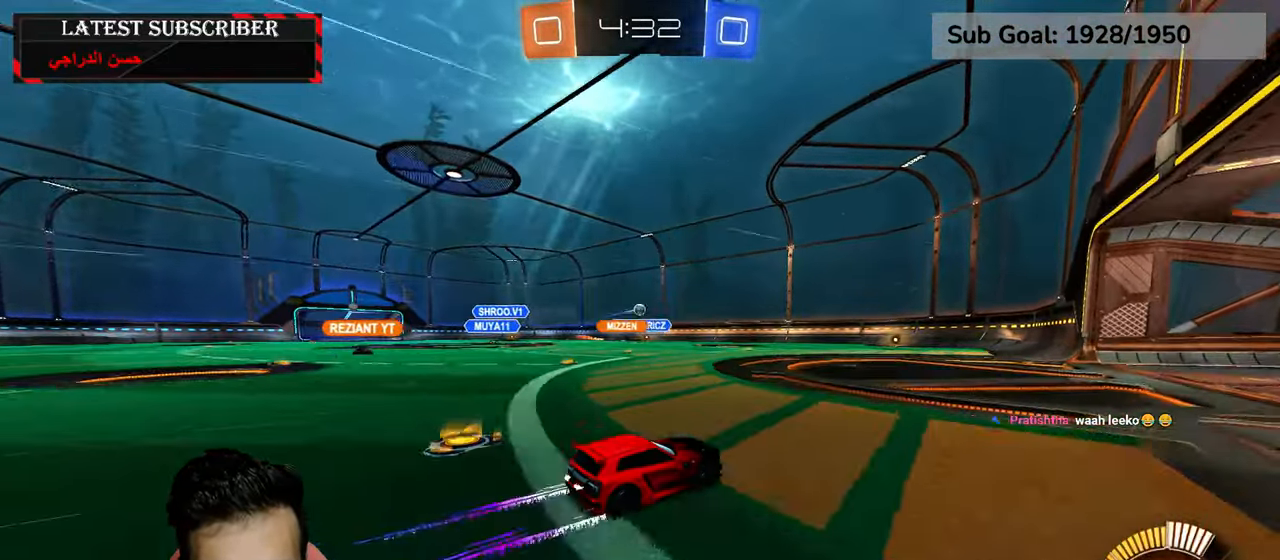
{"dt_ms": 500, "buttons": ["R1"], "left_stick": "center", "right_stick": "center", "events": [[350, "left_stick", "left"], [450, "left_stick", "center"]]}
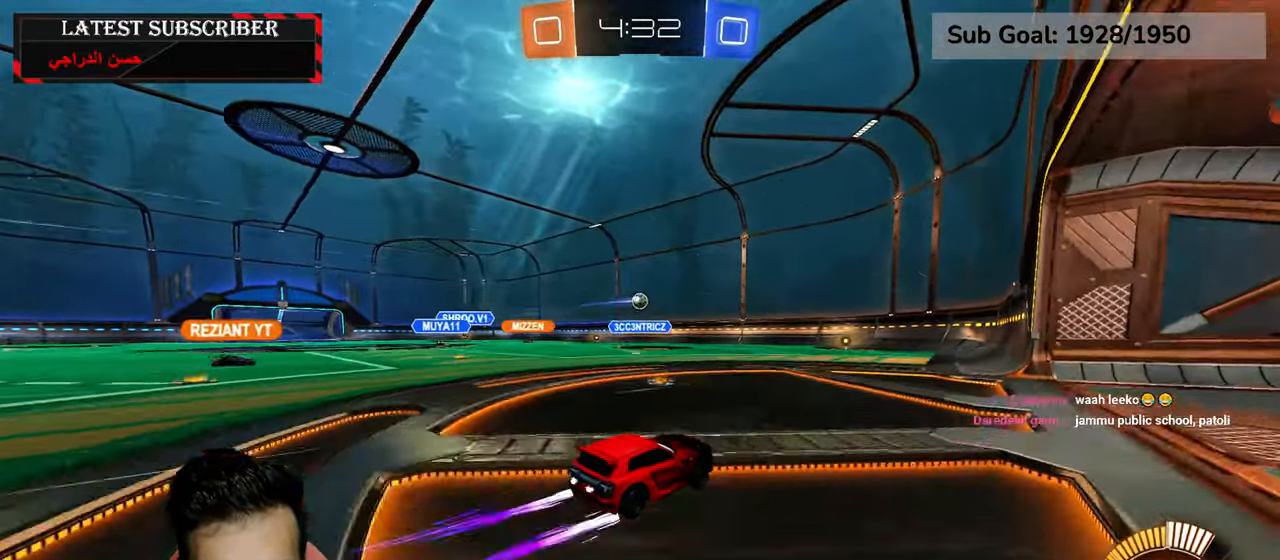
{"dt_ms": 500, "buttons": ["R1"], "left_stick": "down-right", "right_stick": "center", "events": [[200, "left_stick", "left"], [250, "left_stick", "center"], [450, "left_stick", "down-right"]]}
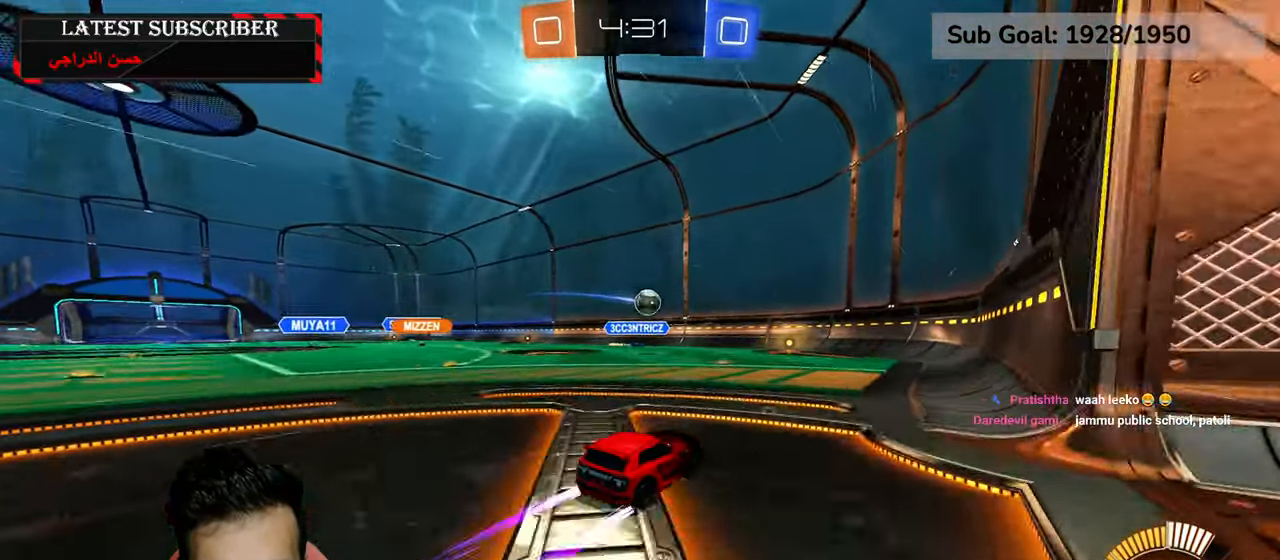
{"dt_ms": 500, "buttons": ["A", "R1", "R2"], "left_stick": "center", "right_stick": "center", "events": [[50, "left_stick", "center"], [367, "A", "down"], [367, "R2", "down"]]}
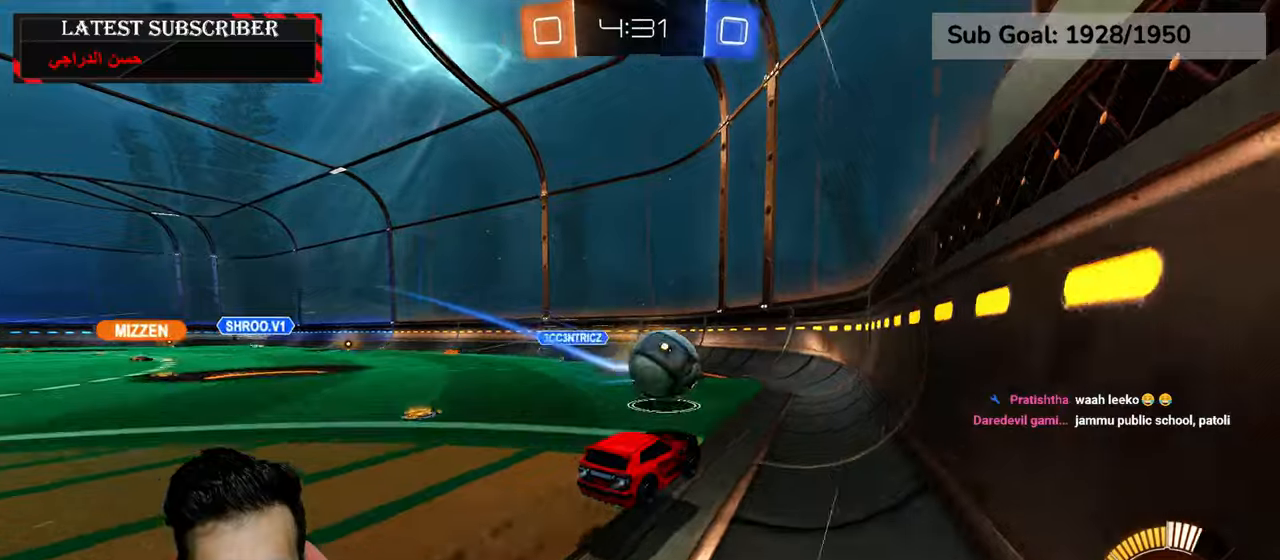
{"dt_ms": 500, "buttons": ["R1", "R2"], "left_stick": "center", "right_stick": "center", "events": [[34, "A", "up"], [117, "X", "down"], [167, "left_stick", "down-left"], [284, "X", "up"], [284, "left_stick", "left"], [450, "left_stick", "center"]]}
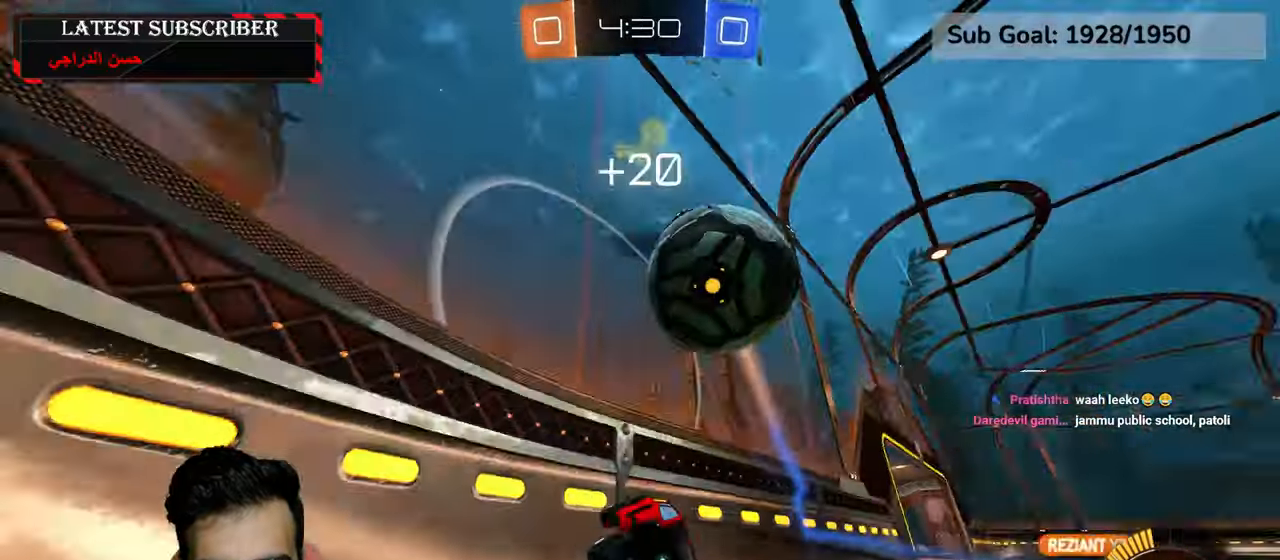
{"dt_ms": 500, "buttons": ["R1"], "left_stick": "down-right", "right_stick": "center", "events": [[34, "R2", "up"], [334, "left_stick", "down-right"]]}
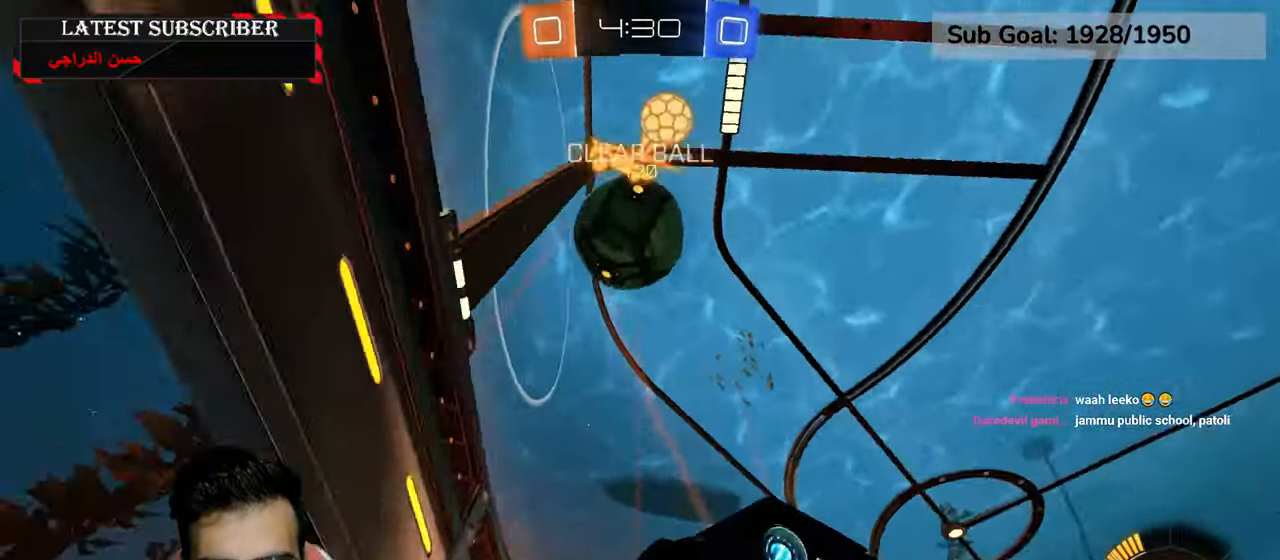
{"dt_ms": 500, "buttons": ["R1"], "left_stick": "center", "right_stick": "center", "events": [[450, "left_stick", "center"]]}
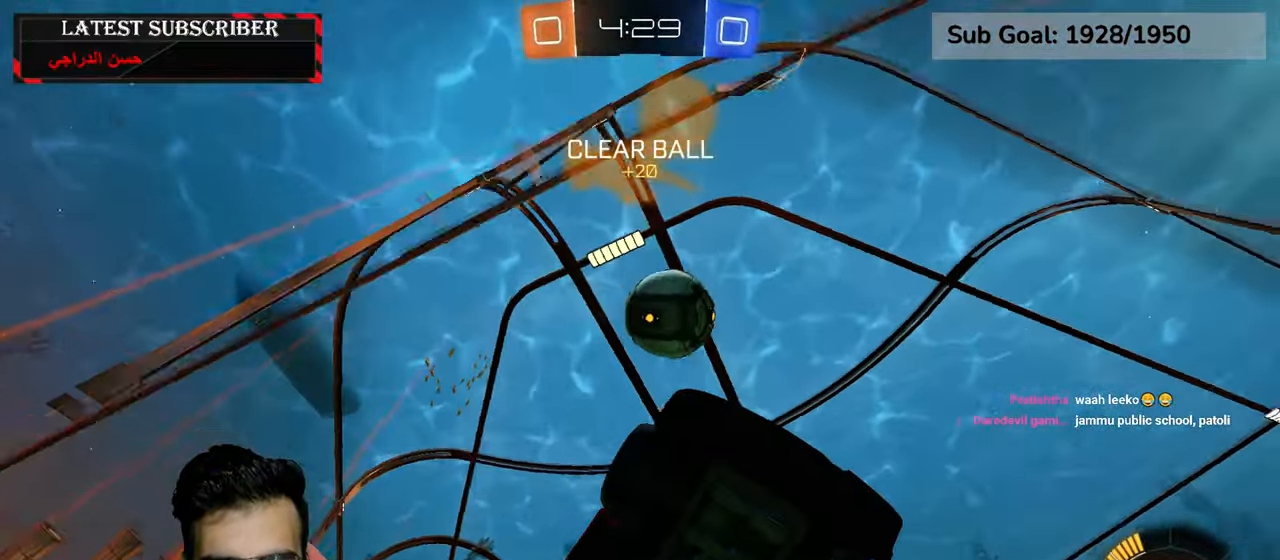
{"dt_ms": 500, "buttons": ["R1", "R2"], "left_stick": "center", "right_stick": "center", "events": [[184, "R2", "down"], [184, "left_stick", "left"], [400, "left_stick", "center"]]}